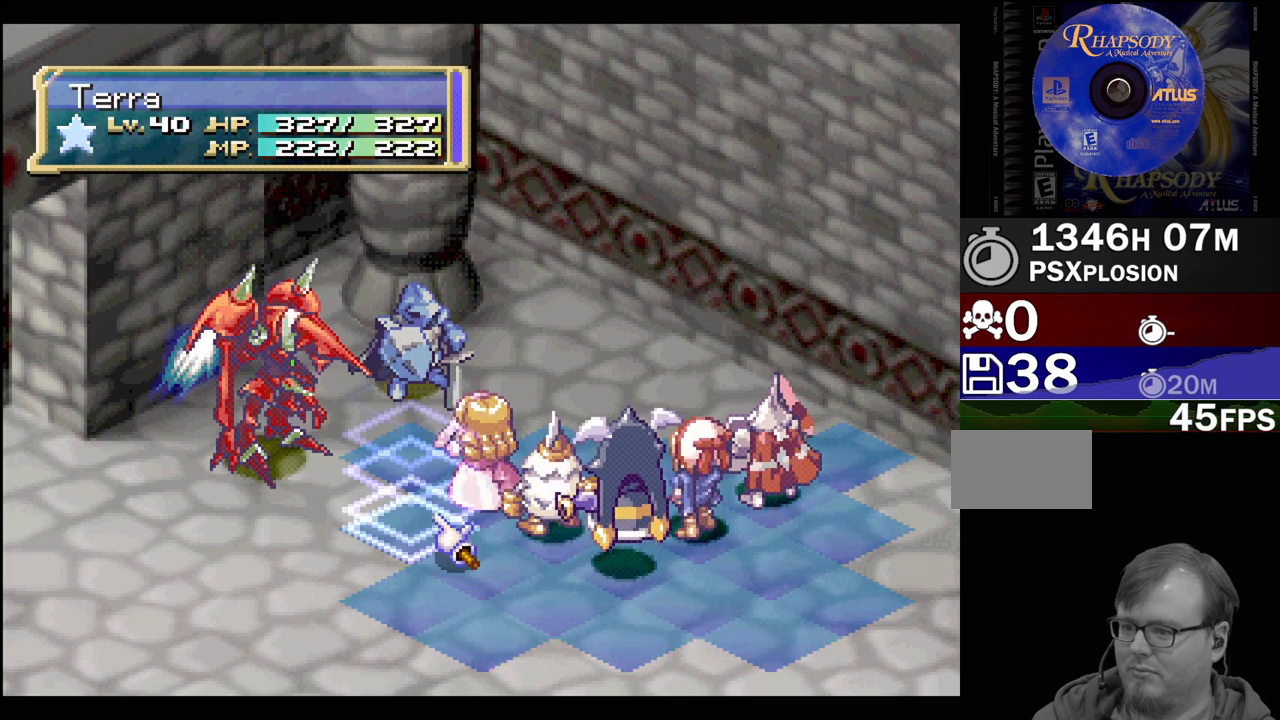
Gameplay with a controller (PlayStation layout); each line is a JSON object with the inputs held at the frame after it. "events" lists button and stick changes between this image and that frame as [ms after this image, input, new state], when the widget could be followed in between. Not read: L3 R3.
{"buttons": [], "events": [[117, "DPAD_UP", "up"], [350, "DPAD_DOWN", "down"], [450, "DPAD_DOWN", "up"]]}
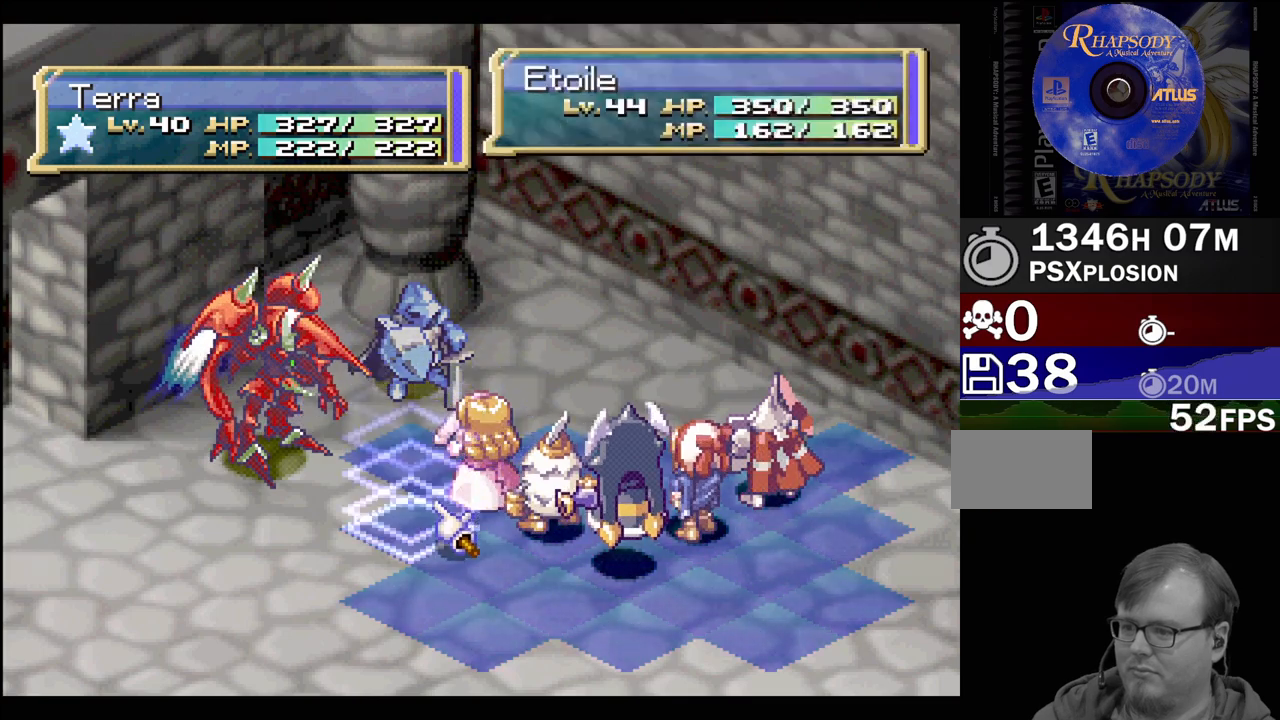
{"buttons": ["DPAD_DOWN"], "events": [[500, "DPAD_DOWN", "down"]]}
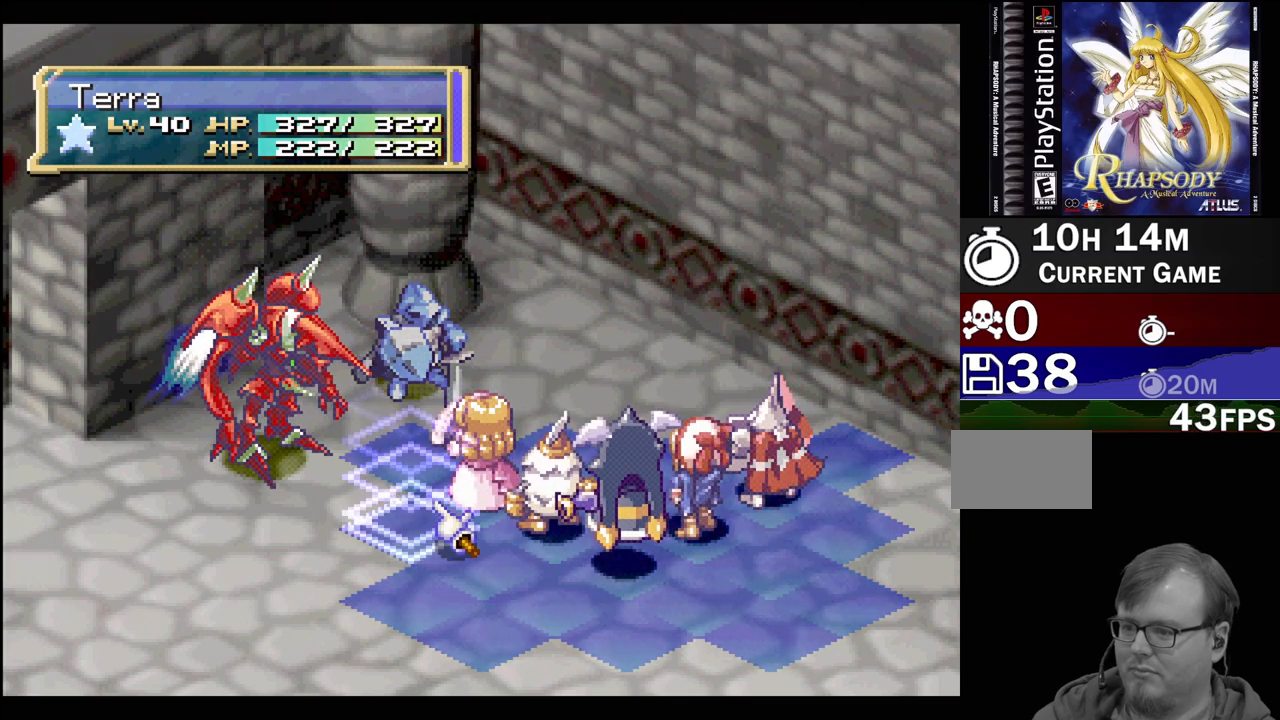
{"buttons": ["DPAD_RIGHT"], "events": [[100, "DPAD_DOWN", "up"], [483, "DPAD_RIGHT", "down"]]}
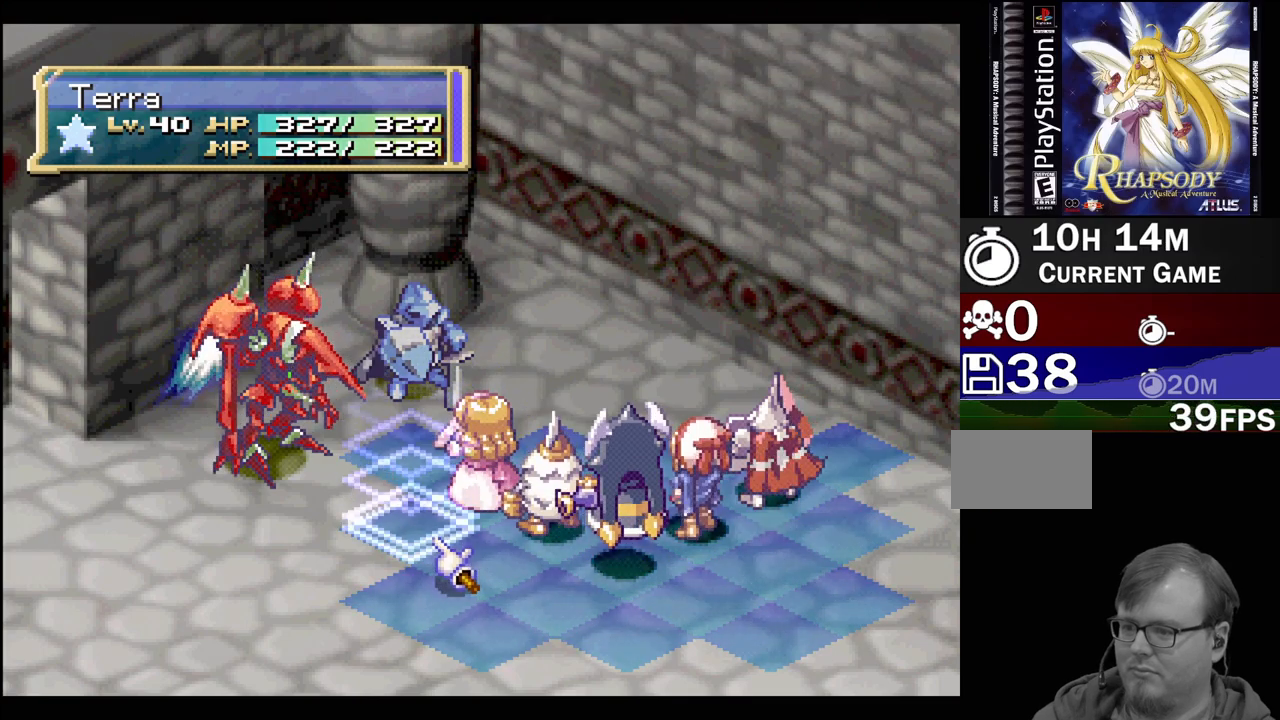
{"buttons": ["CROSS"], "events": [[17, "DPAD_RIGHT", "up"], [400, "CROSS", "down"]]}
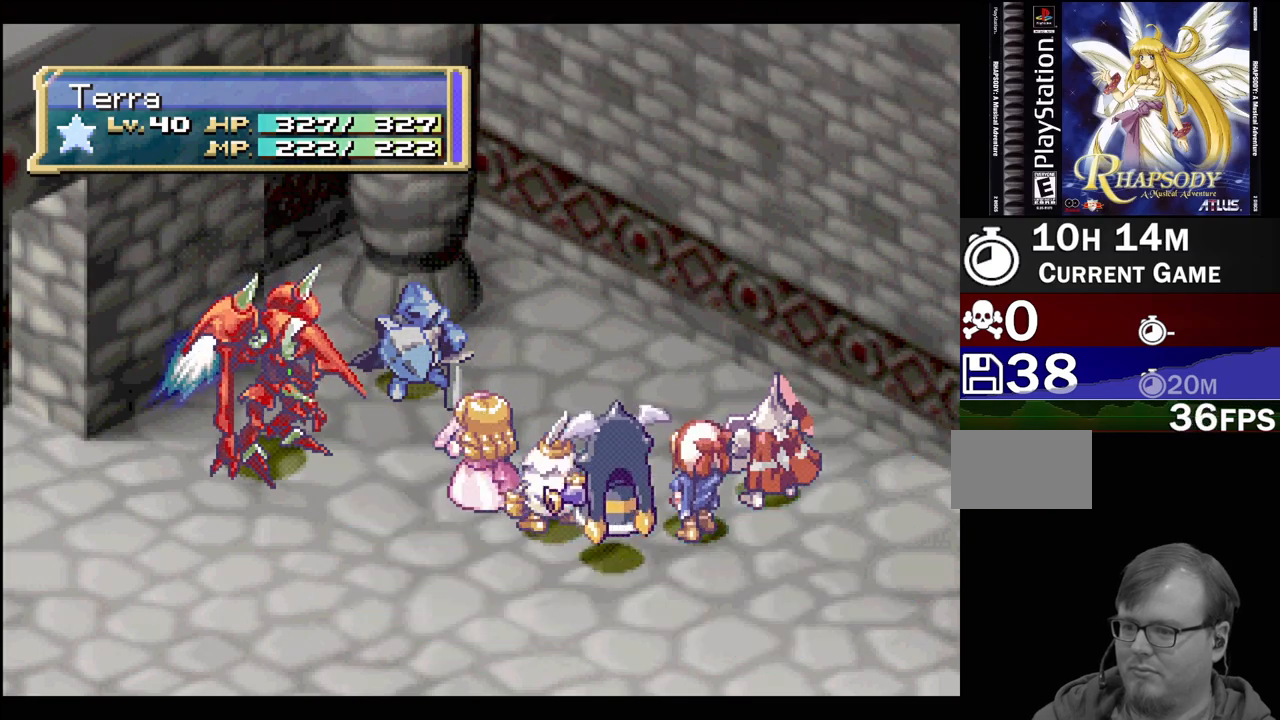
{"buttons": [], "events": [[33, "CROSS", "up"]]}
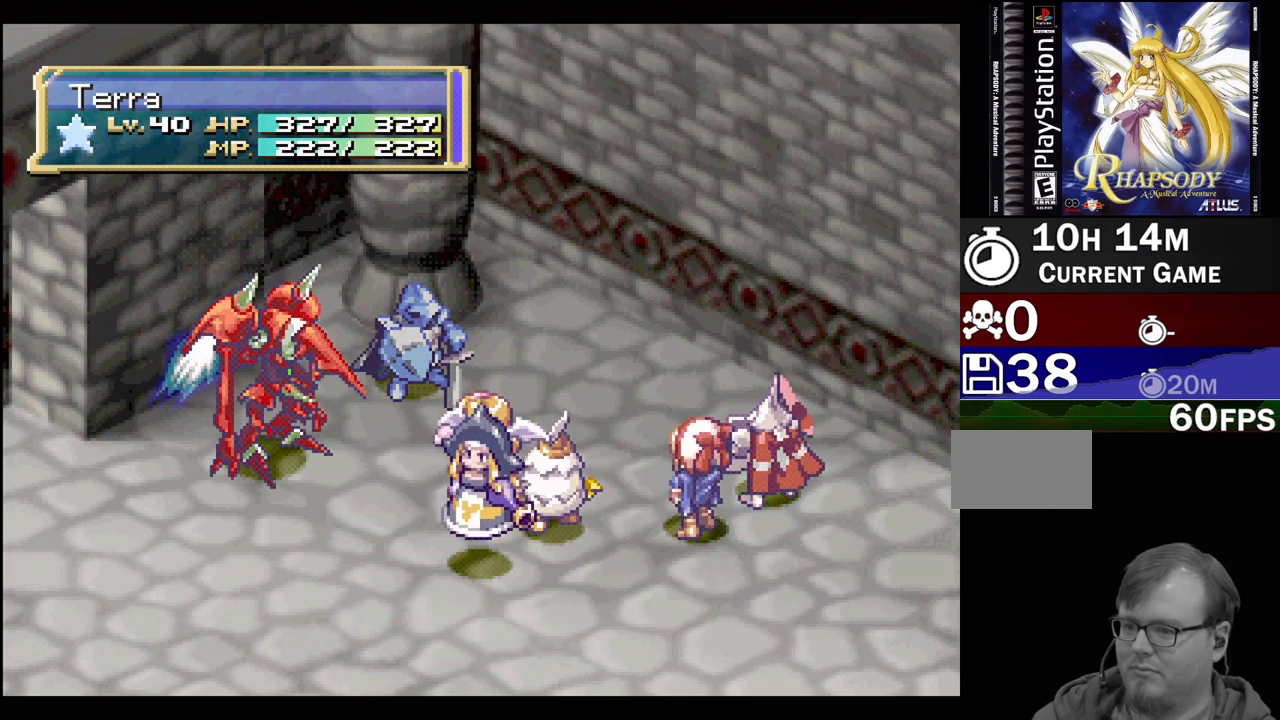
{"buttons": [], "events": []}
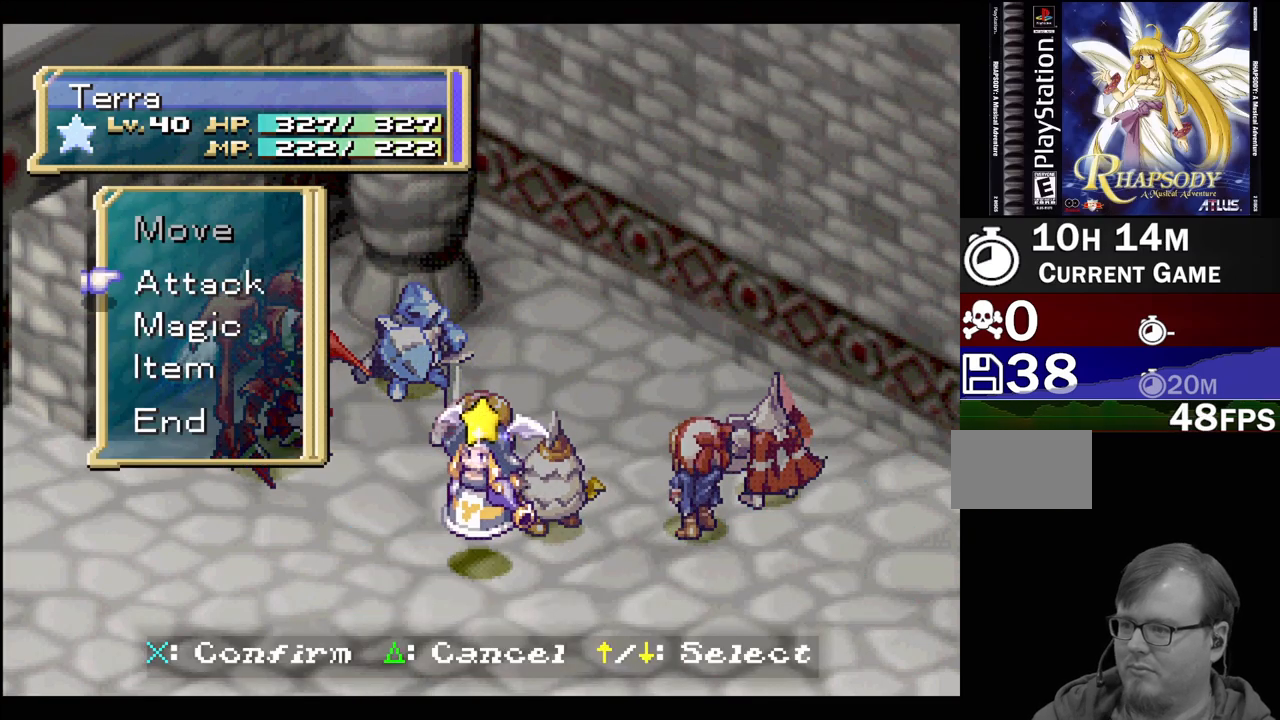
{"buttons": [], "events": [[117, "DPAD_DOWN", "down"], [217, "CROSS", "down"], [250, "DPAD_DOWN", "up"], [367, "CROSS", "up"]]}
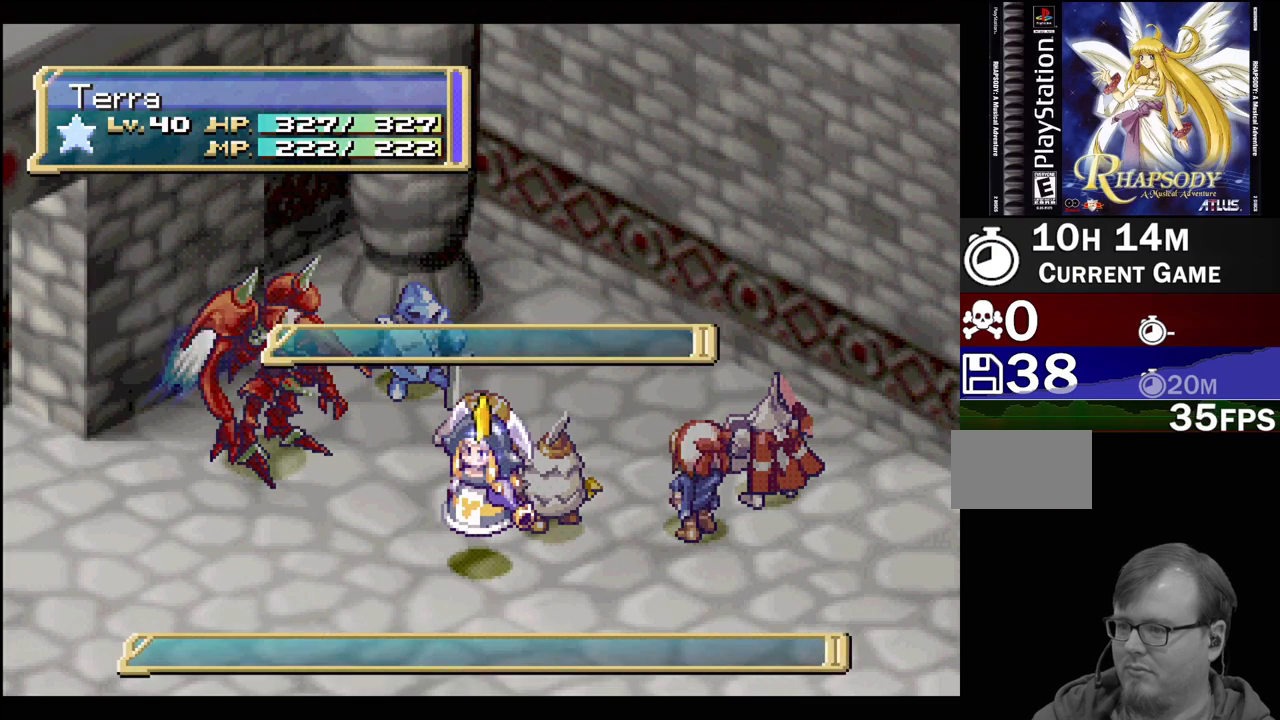
{"buttons": ["DPAD_DOWN"], "events": [[283, "DPAD_DOWN", "down"]]}
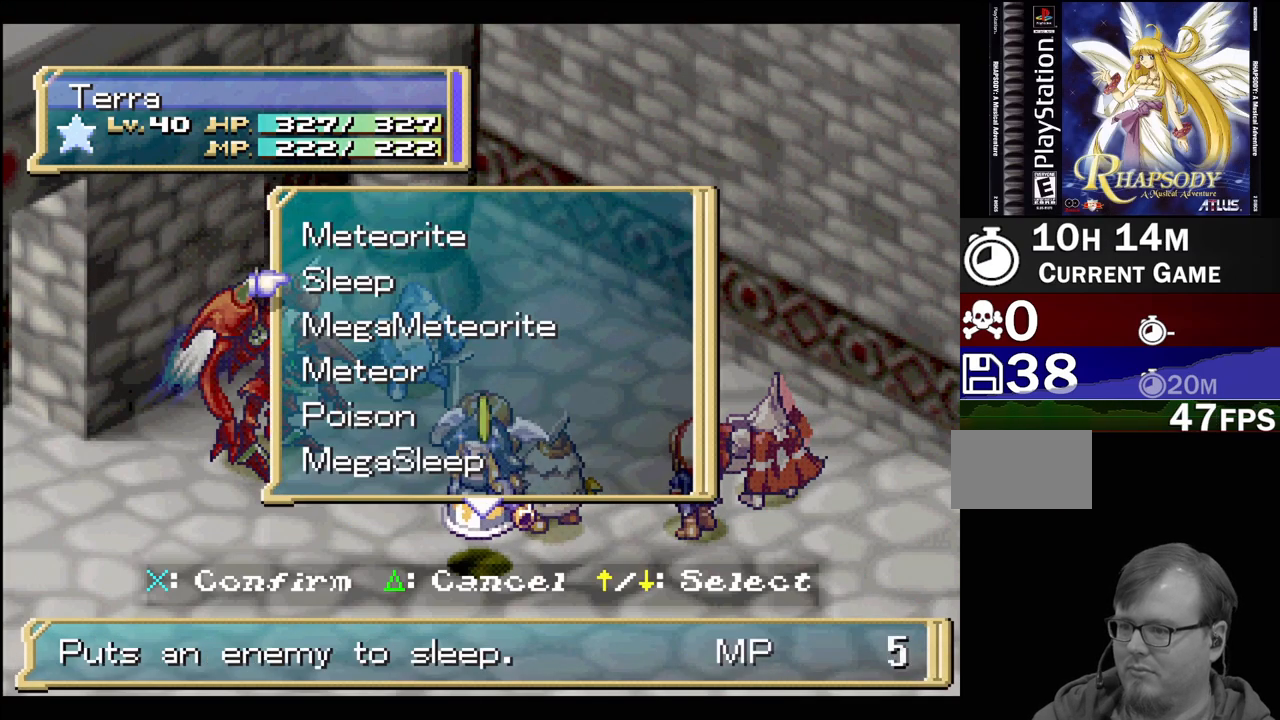
{"buttons": ["DPAD_DOWN"], "events": []}
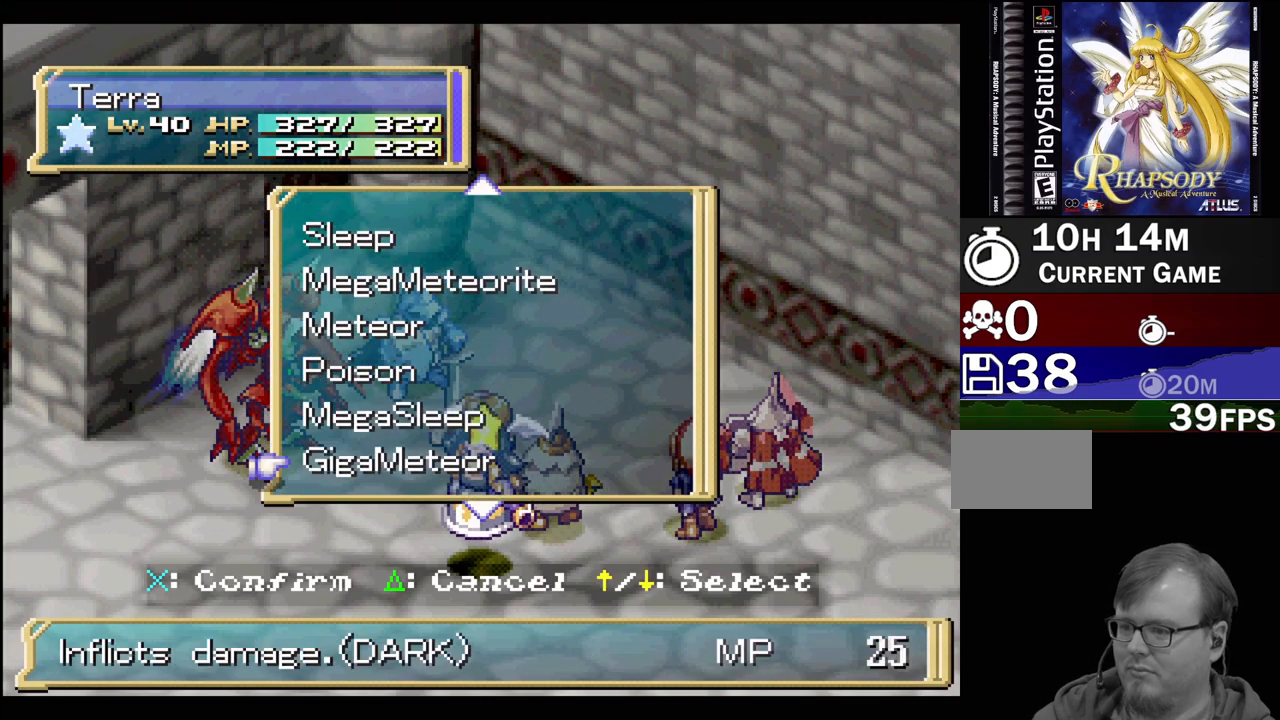
{"buttons": ["DPAD_DOWN"], "events": []}
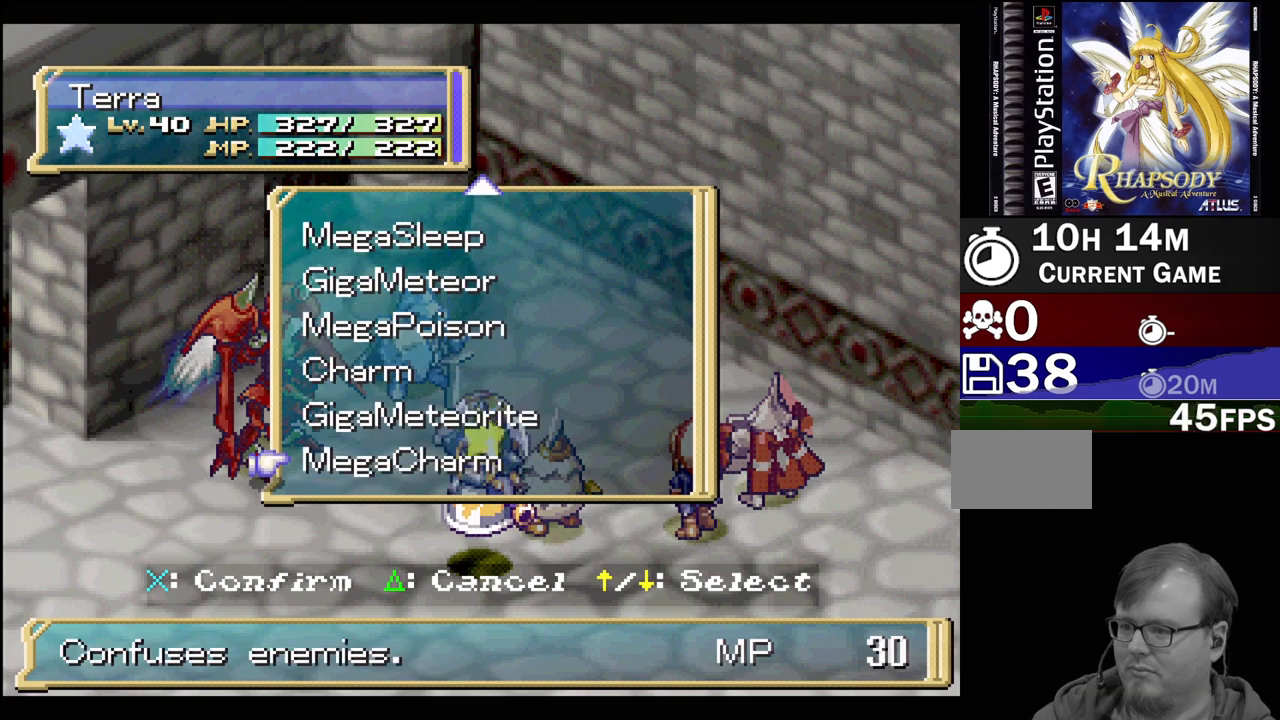
{"buttons": ["CROSS"], "events": [[33, "DPAD_DOWN", "up"], [217, "DPAD_UP", "down"], [317, "DPAD_UP", "up"], [433, "CROSS", "down"]]}
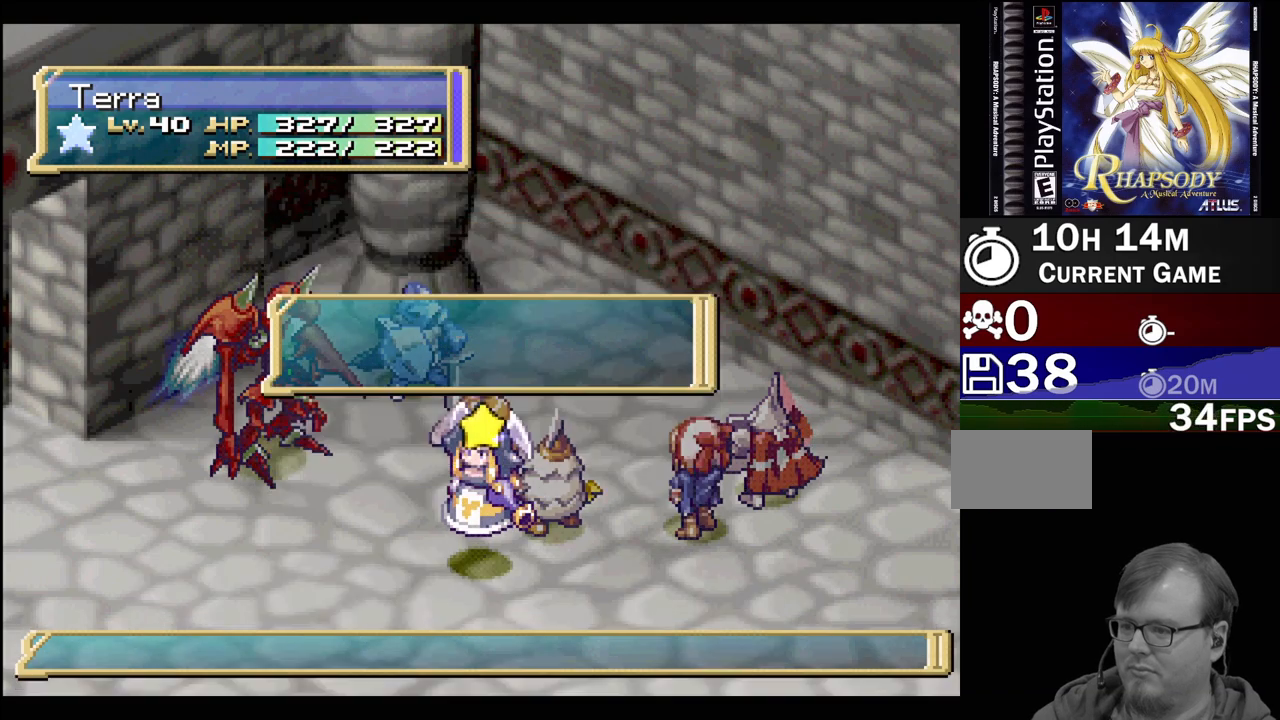
{"buttons": [], "events": [[50, "CROSS", "up"]]}
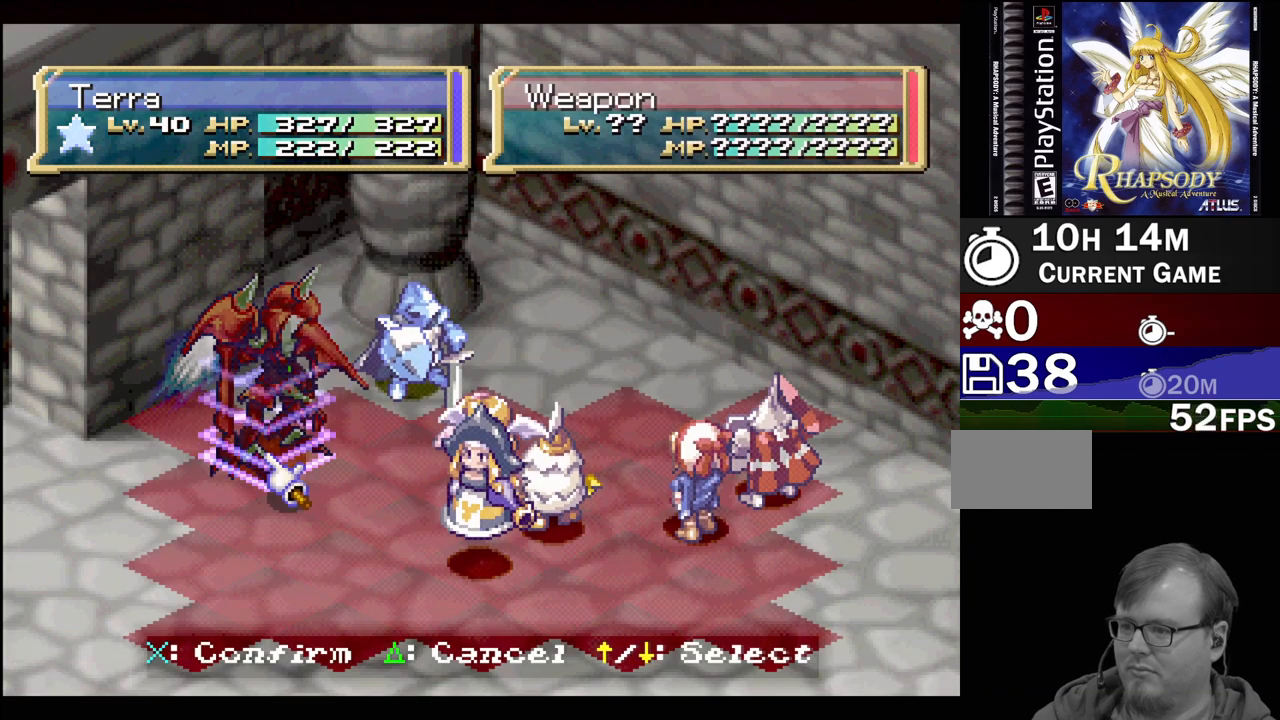
{"buttons": ["TRIANGLE"], "events": [[383, "TRIANGLE", "down"]]}
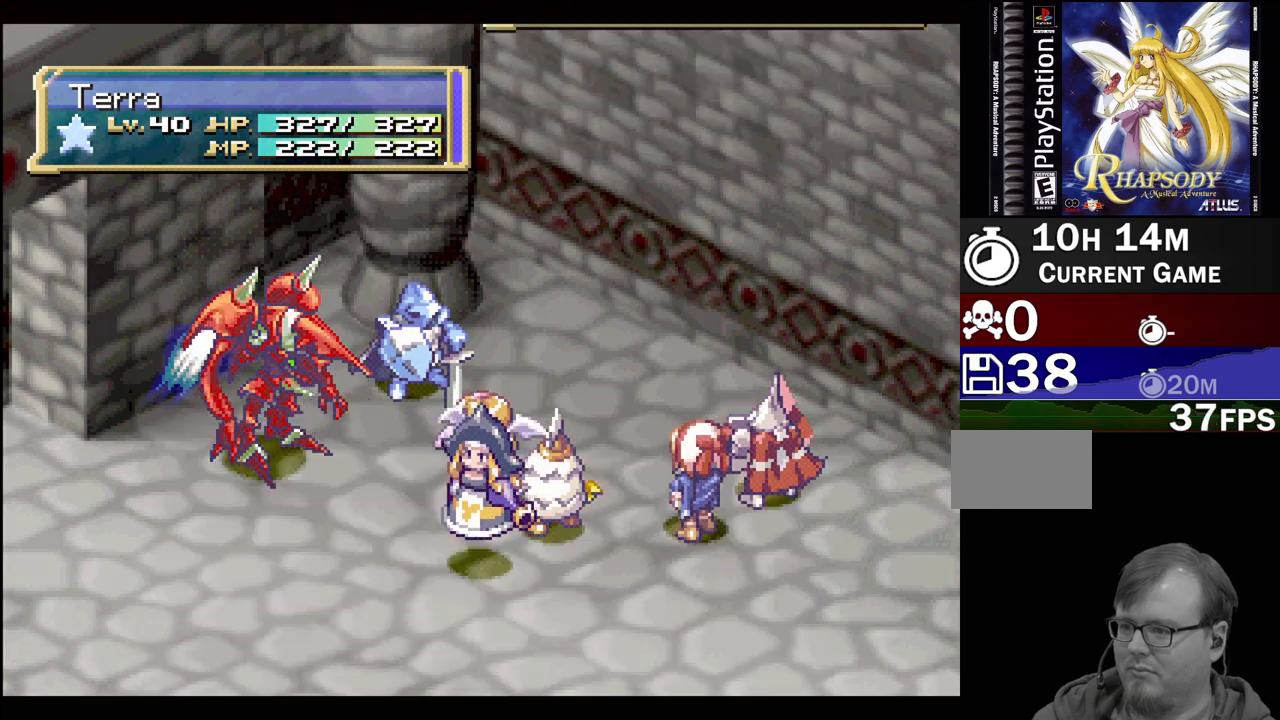
{"buttons": [], "events": [[50, "TRIANGLE", "up"]]}
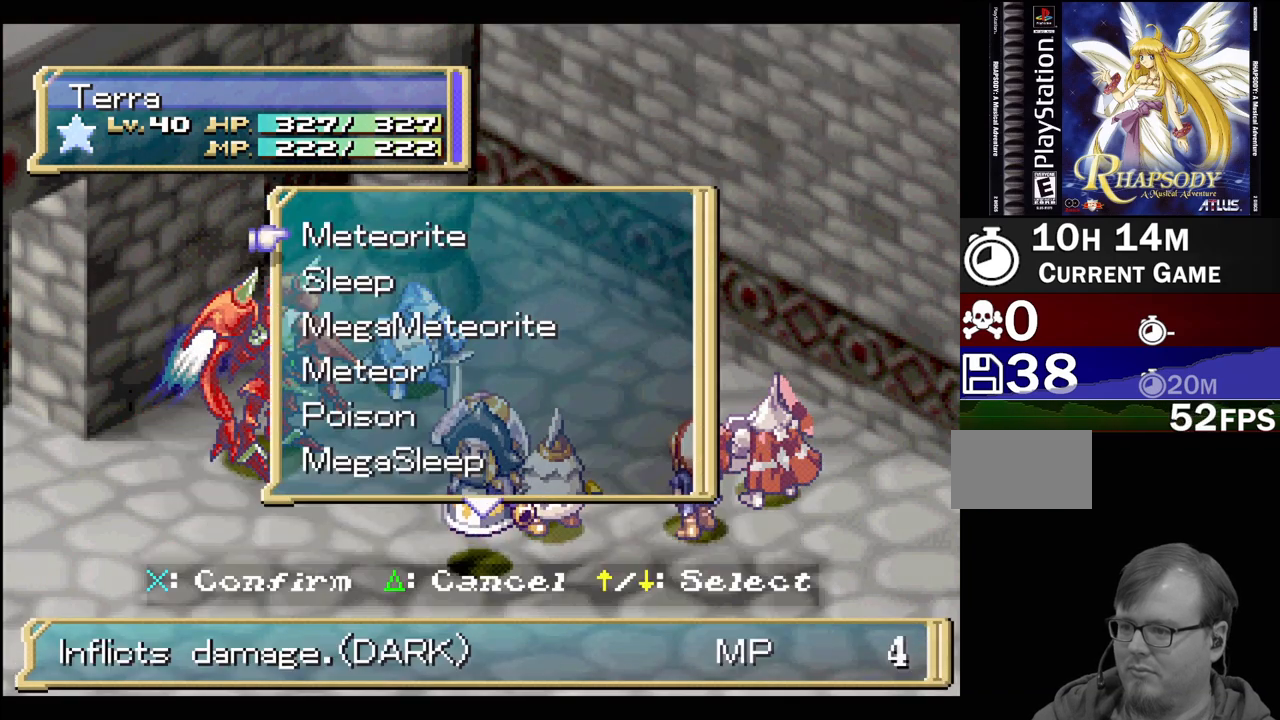
{"buttons": ["DPAD_DOWN"], "events": [[233, "DPAD_DOWN", "down"]]}
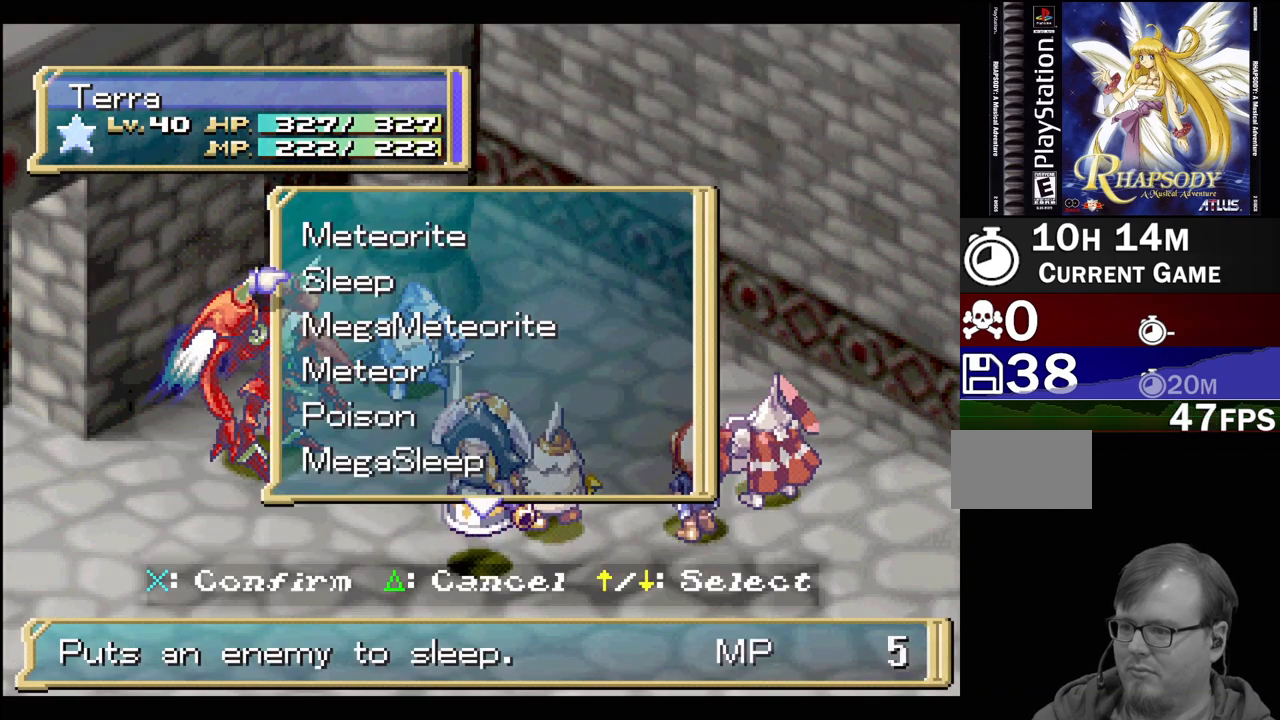
{"buttons": ["DPAD_DOWN"], "events": []}
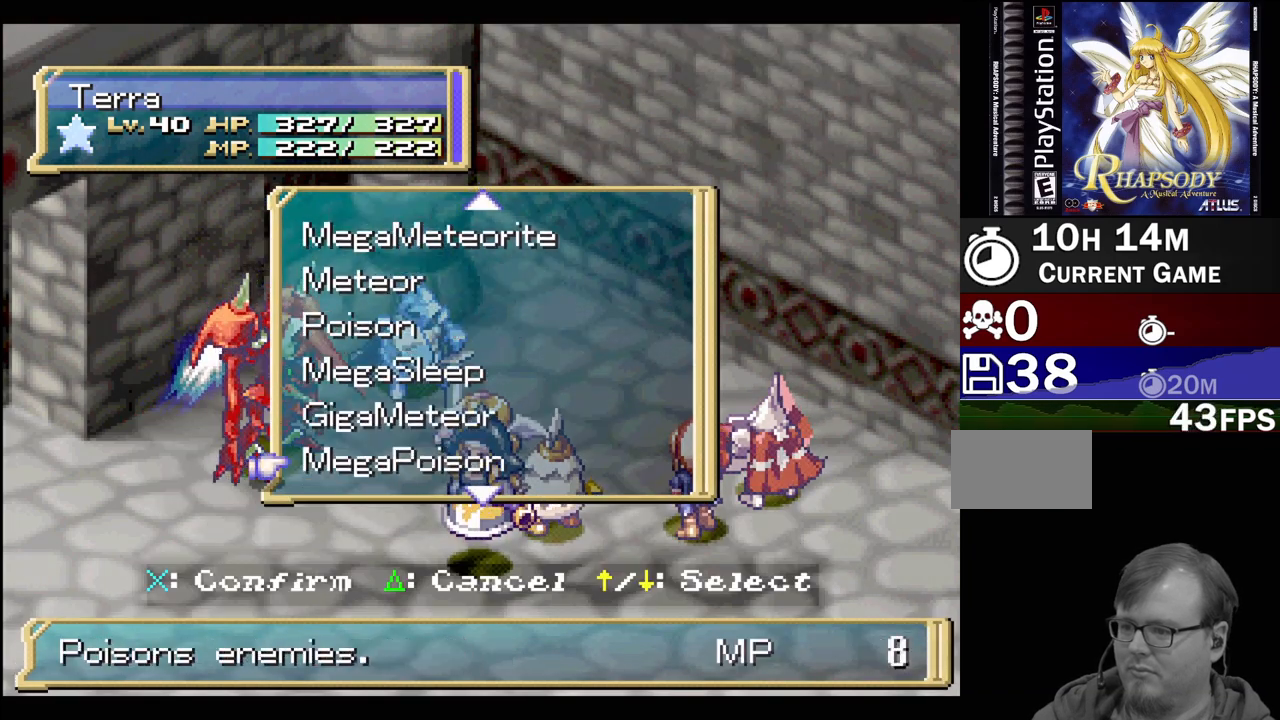
{"buttons": [], "events": [[367, "DPAD_DOWN", "up"]]}
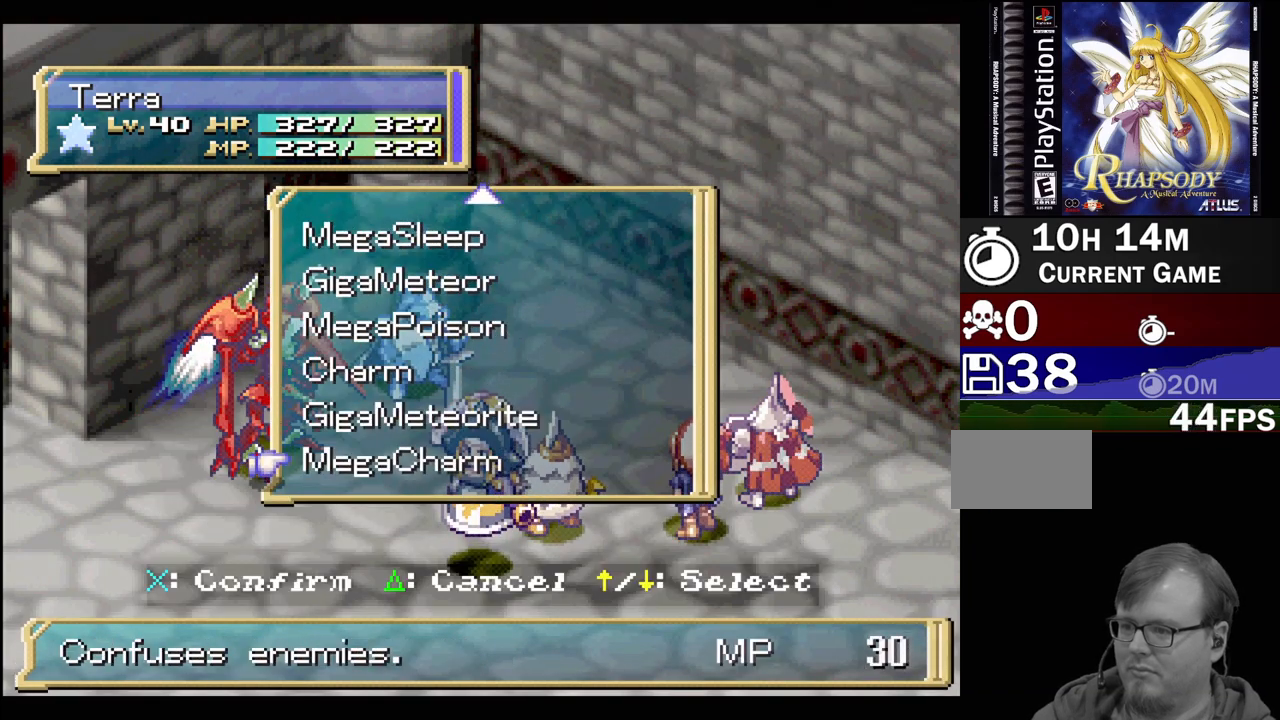
{"buttons": ["DPAD_UP"], "events": [[17, "DPAD_UP", "down"]]}
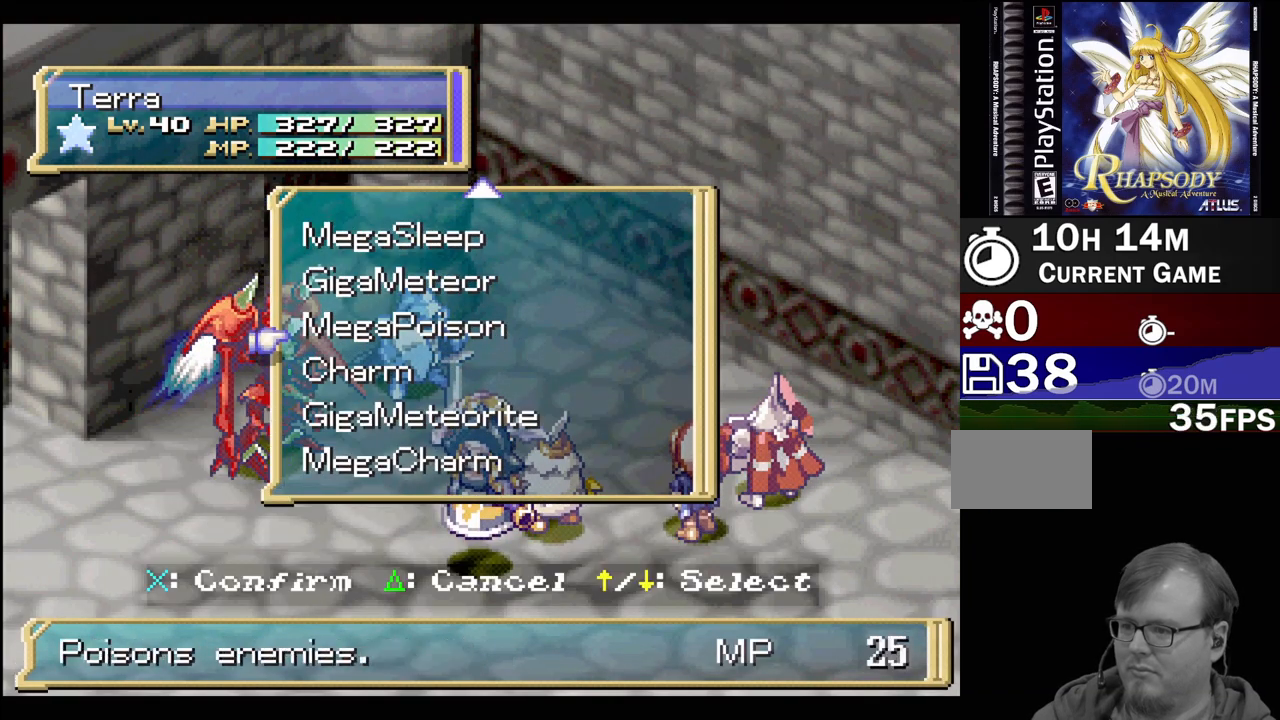
{"buttons": ["CROSS"], "events": [[17, "DPAD_UP", "up"], [400, "CROSS", "down"]]}
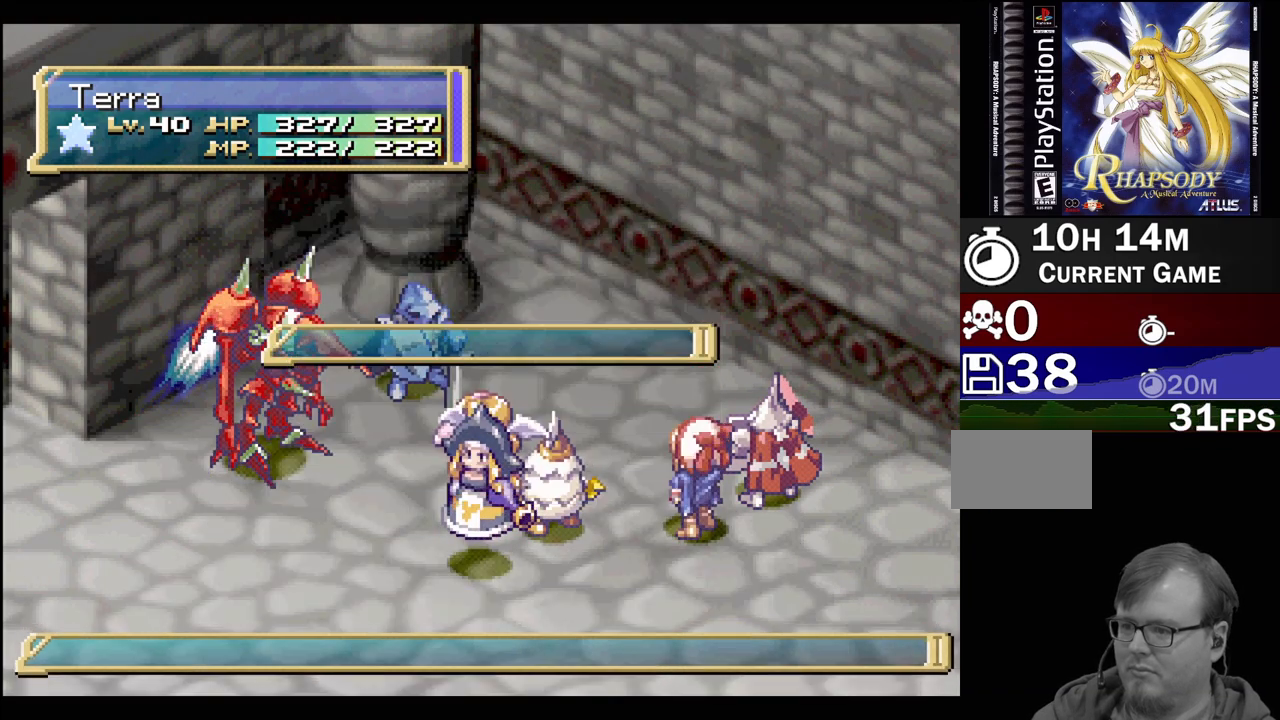
{"buttons": ["CROSS"], "events": [[50, "CROSS", "up"], [450, "CROSS", "down"]]}
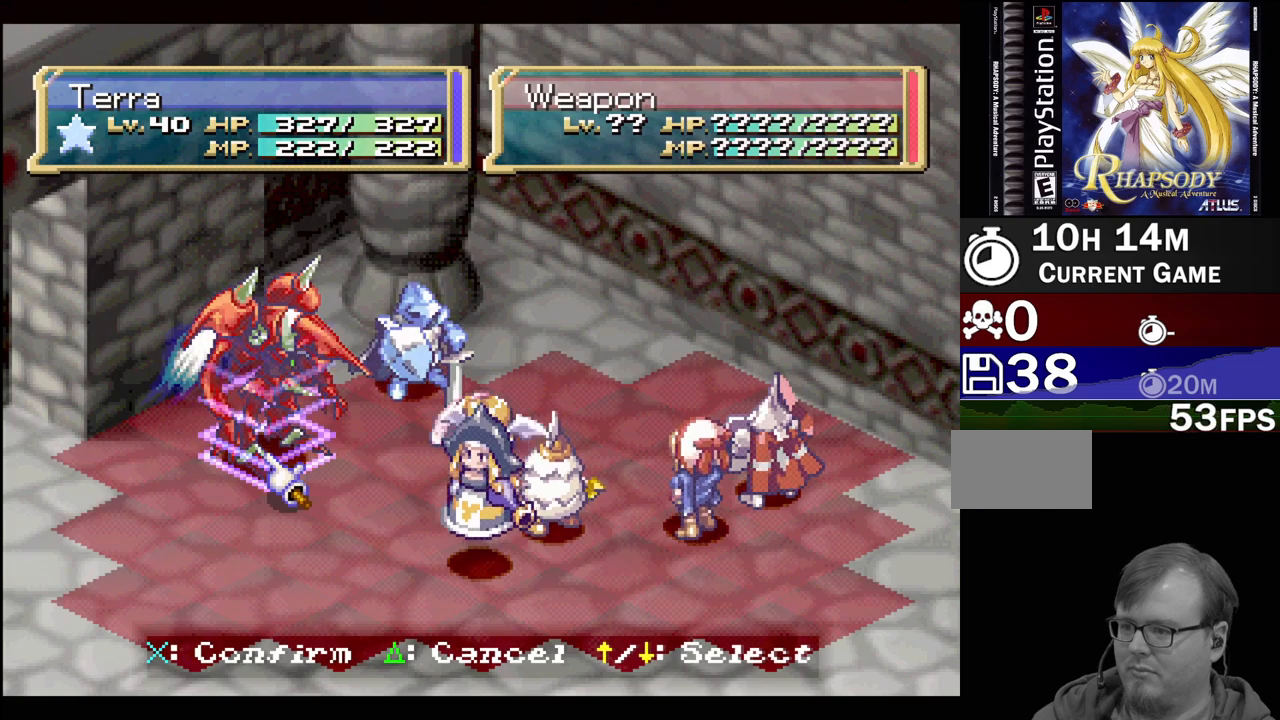
{"buttons": [], "events": [[83, "CROSS", "up"]]}